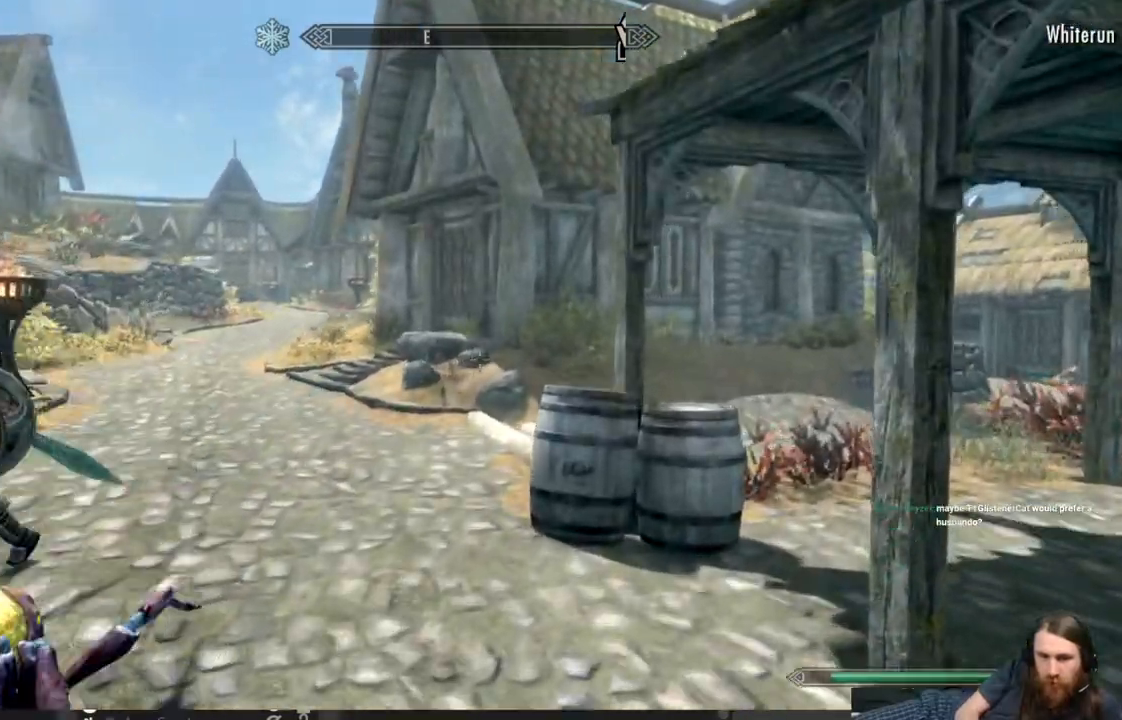
Gameplay with a controller (Xbox layout); each line is a JSON object with the inputs held at the frame after it. "events" lists button and stick changes between this image and that frame as [ms after this image, input, new state], when the widget could be followed in between.
{"buttons": [], "left_stick": "up", "right_stick": "center", "events": [[133, "A", "up"]]}
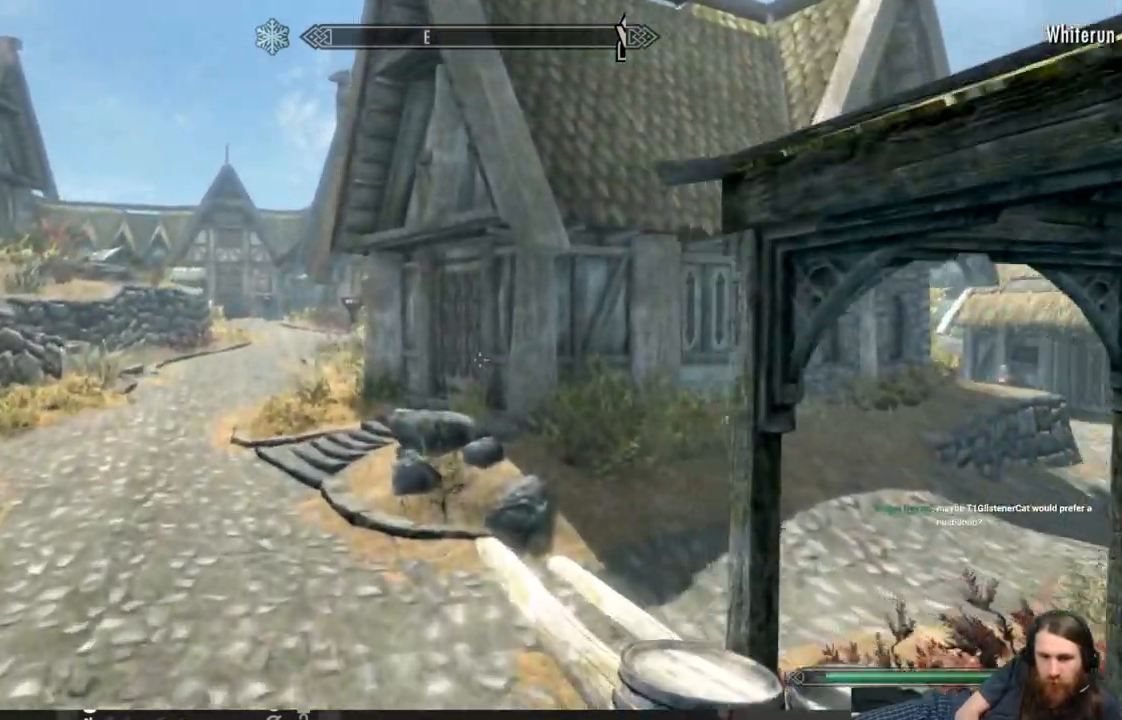
{"buttons": [], "left_stick": "up", "right_stick": "center", "events": []}
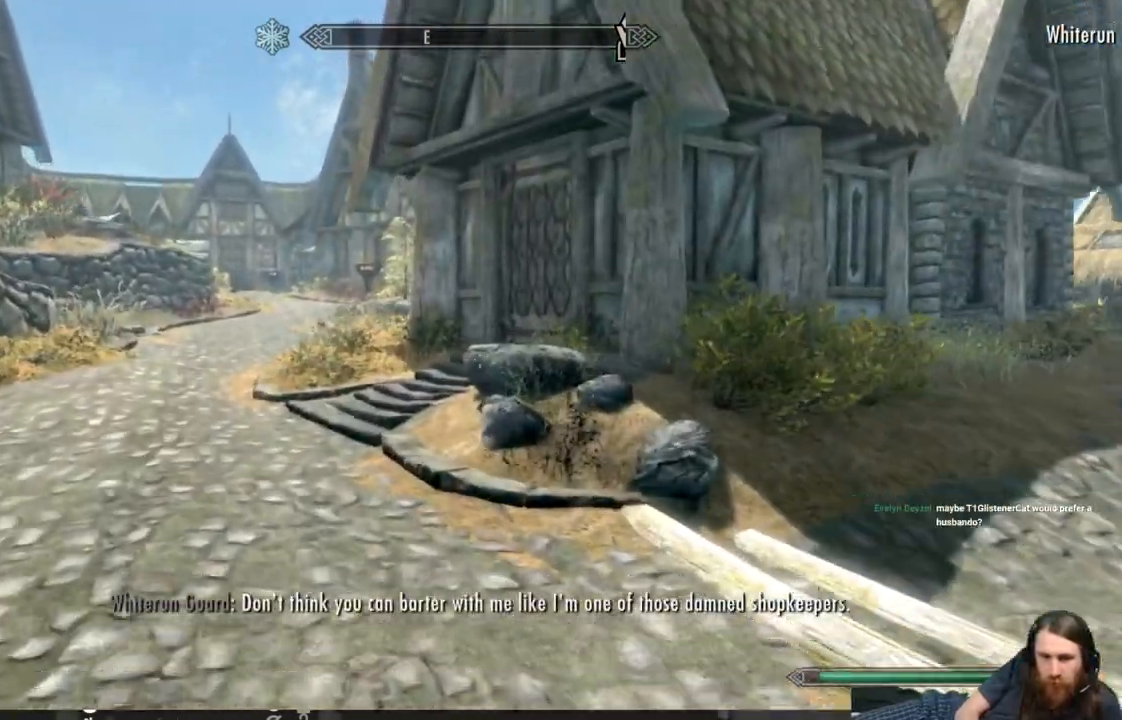
{"buttons": ["L1"], "left_stick": "up", "right_stick": "center", "events": [[33, "L1", "down"]]}
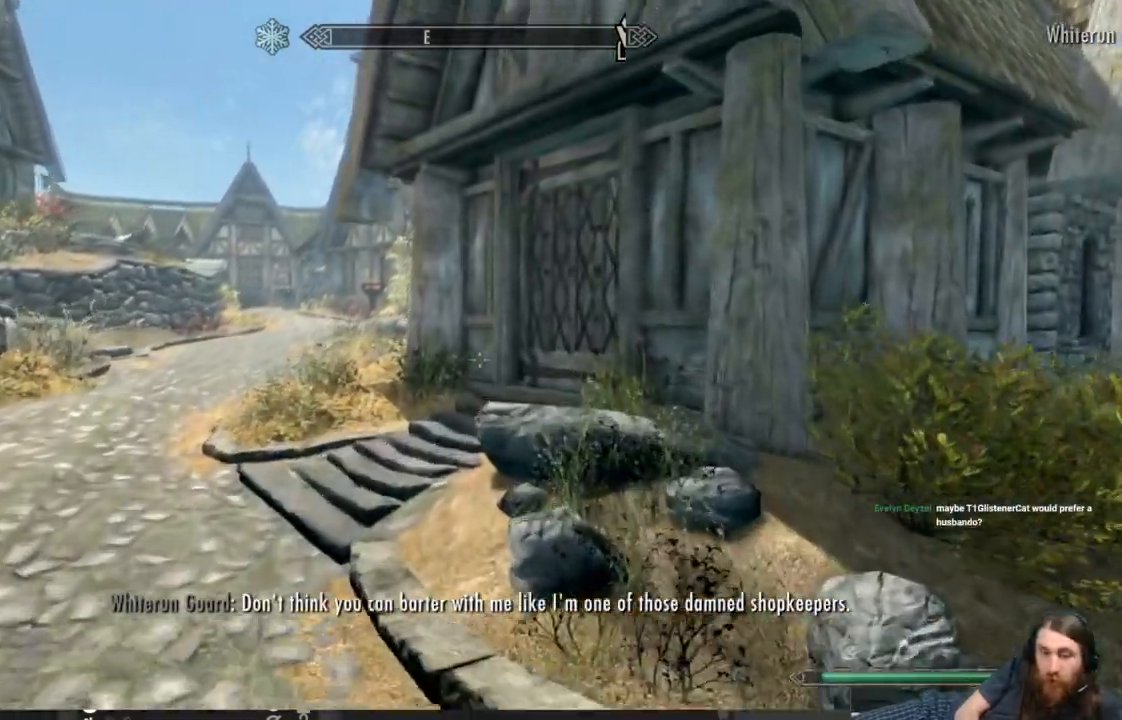
{"buttons": [], "left_stick": "up-left", "right_stick": "right", "events": [[133, "right_stick", "right"], [217, "left_stick", "up-left"], [267, "L1", "up"], [300, "right_stick", "center"], [450, "right_stick", "right"]]}
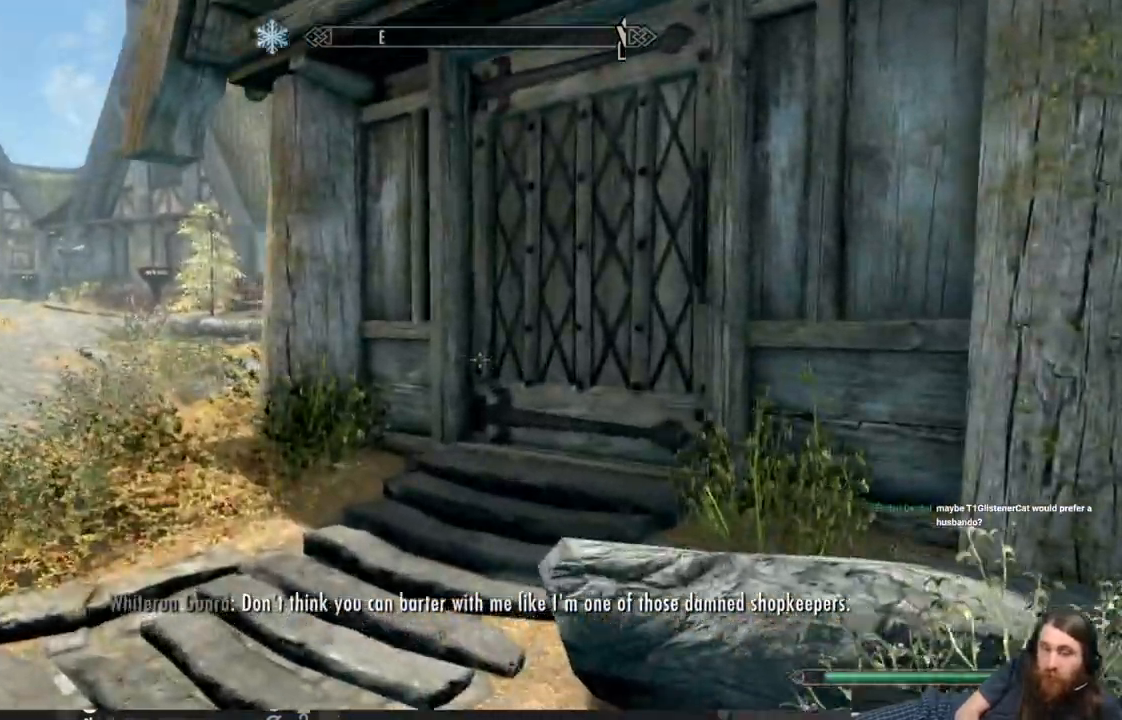
{"buttons": [], "left_stick": "up-left", "right_stick": "right", "events": []}
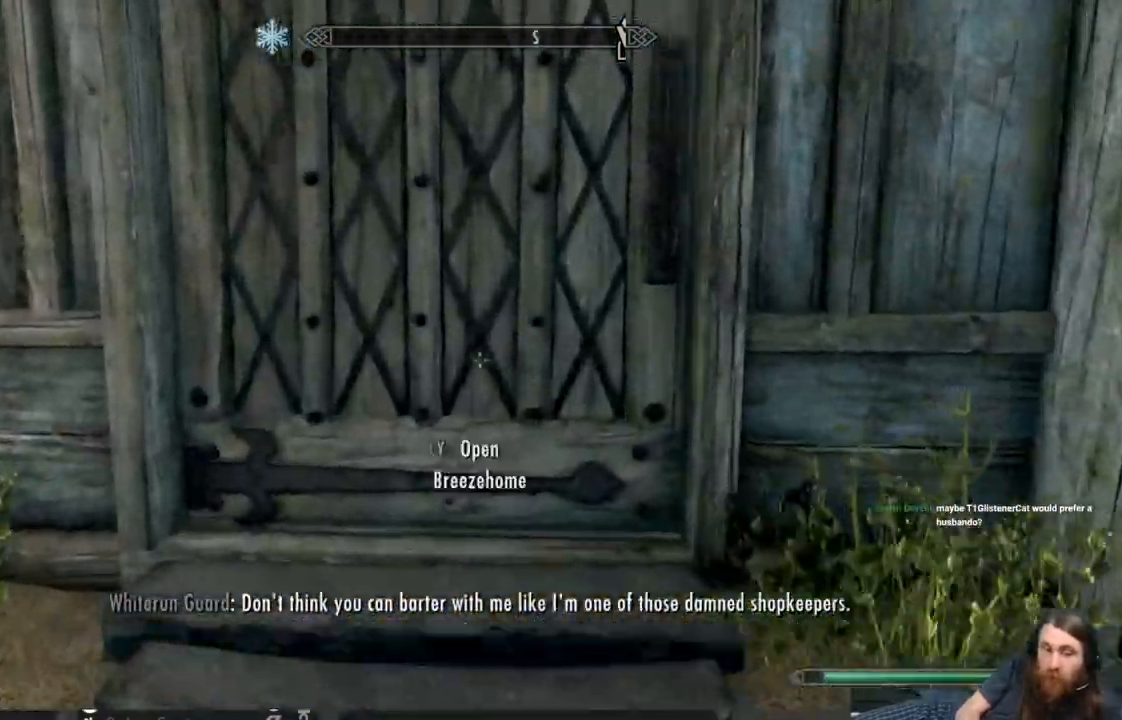
{"buttons": [], "left_stick": "center", "right_stick": "right", "events": [[167, "Y", "down"], [300, "Y", "up"], [333, "left_stick", "center"]]}
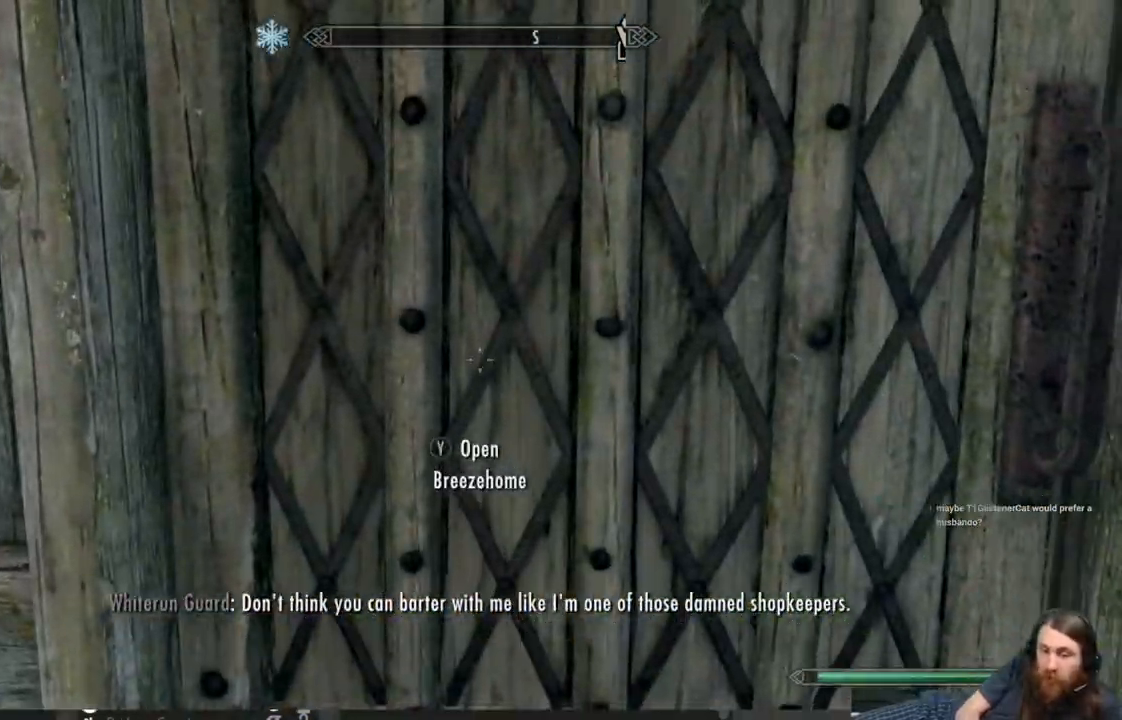
{"buttons": [], "left_stick": "center", "right_stick": "center", "events": [[17, "right_stick", "center"]]}
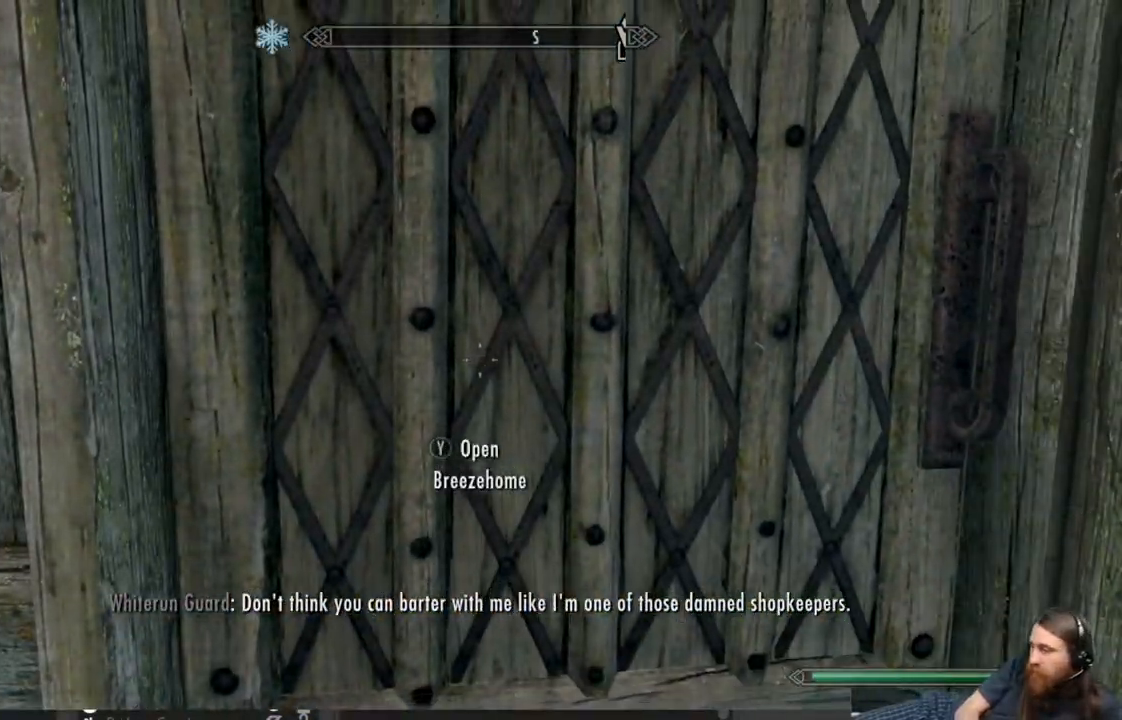
{"buttons": [], "left_stick": "center", "right_stick": "center", "events": []}
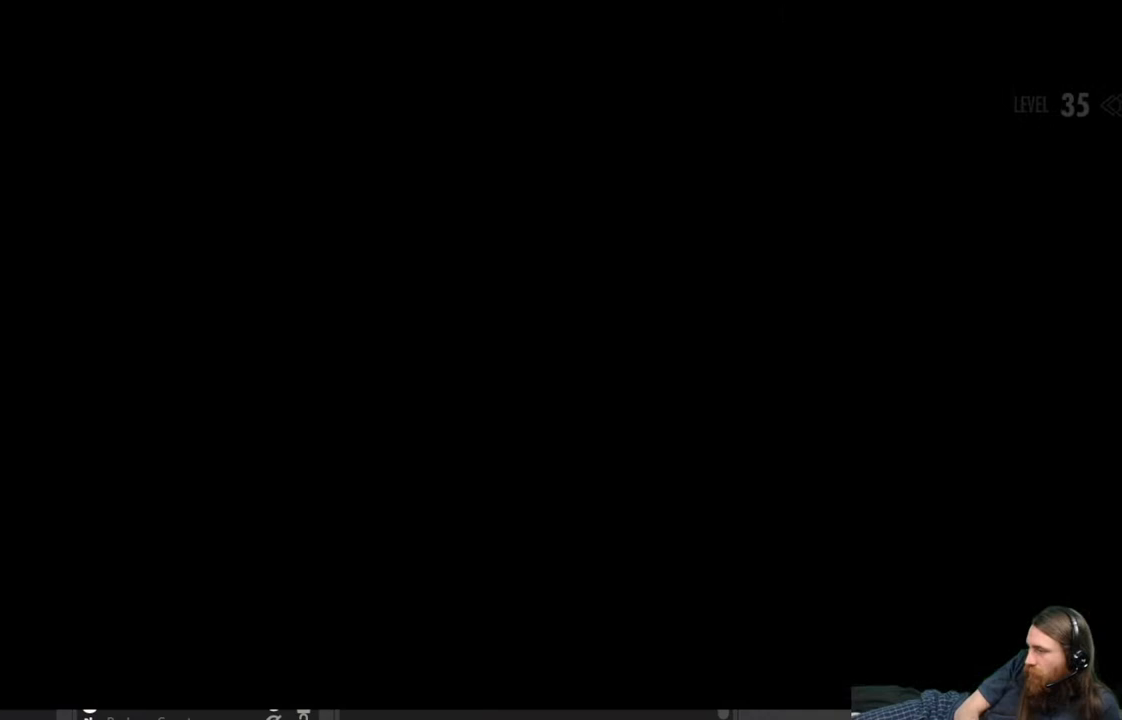
{"buttons": [], "left_stick": "center", "right_stick": "center", "events": []}
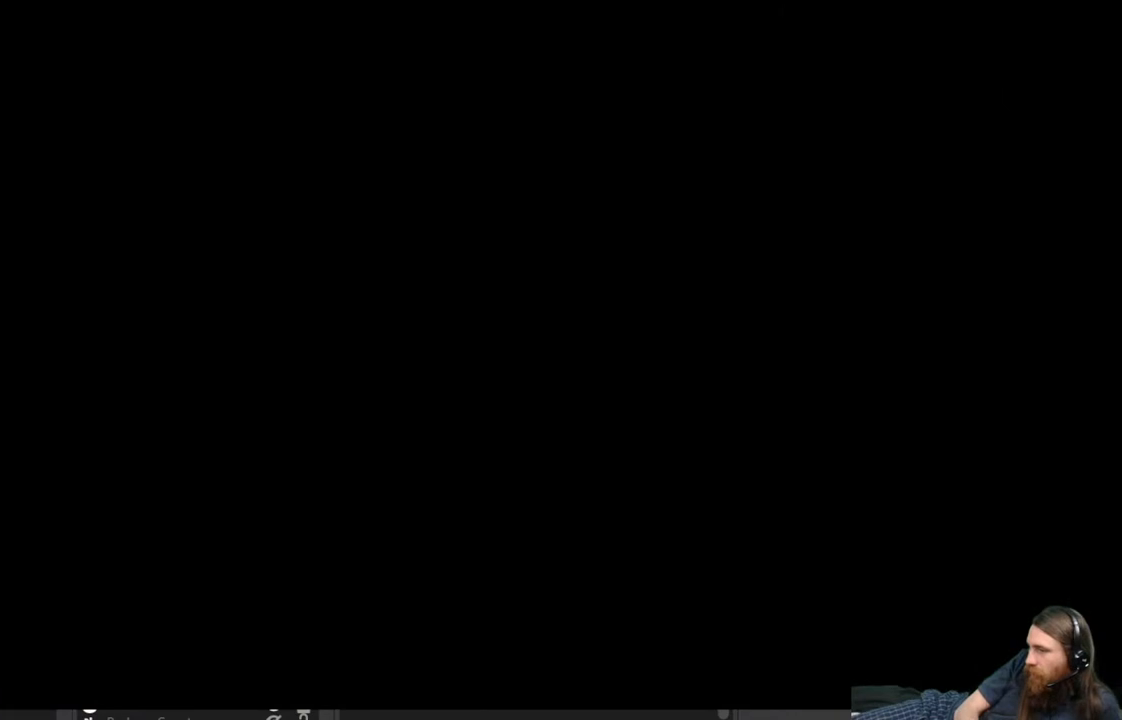
{"buttons": [], "left_stick": "center", "right_stick": "center", "events": []}
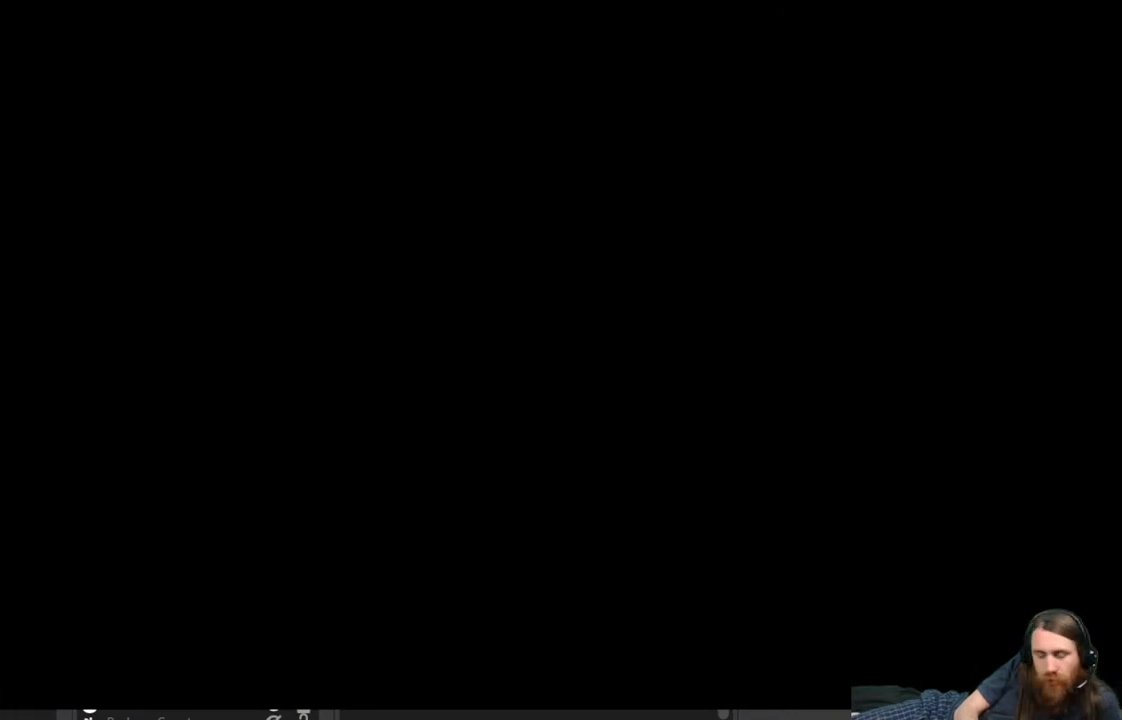
{"buttons": [], "left_stick": "center", "right_stick": "center", "events": []}
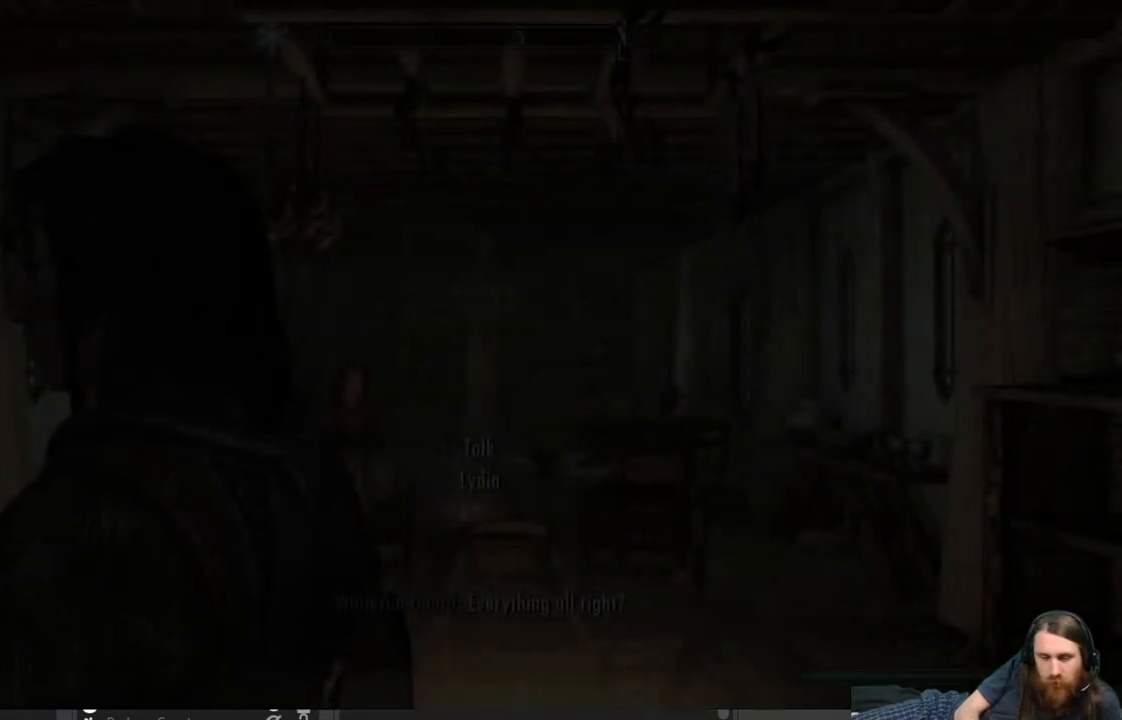
{"buttons": [], "left_stick": "up-left", "right_stick": "center", "events": [[400, "left_stick", "up-left"]]}
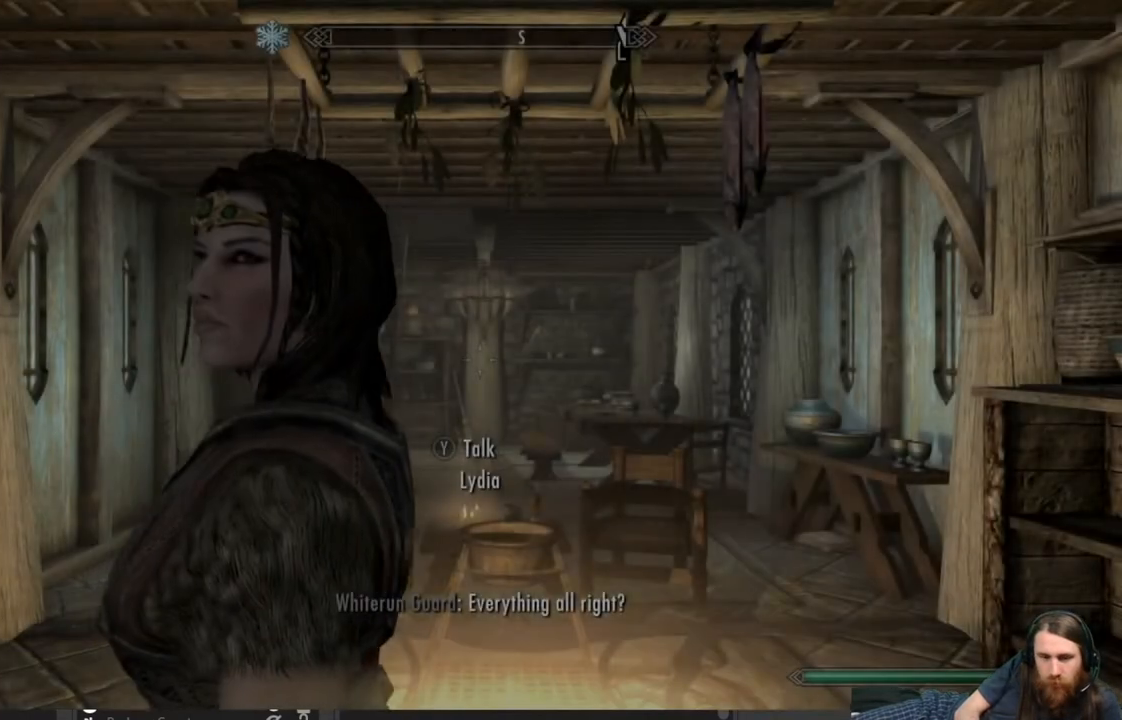
{"buttons": [], "left_stick": "up", "right_stick": "down-left", "events": [[17, "left_stick", "up"], [450, "right_stick", "down-left"]]}
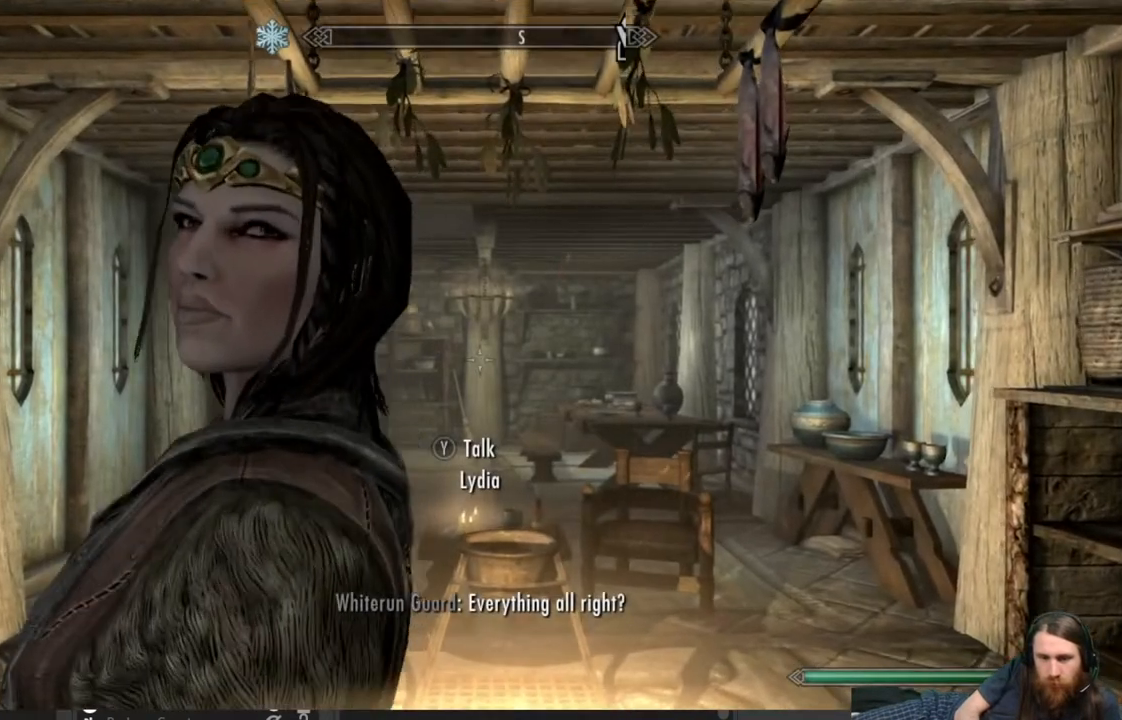
{"buttons": [], "left_stick": "up", "right_stick": "center", "events": [[100, "right_stick", "center"], [283, "right_stick", "down-left"], [467, "right_stick", "center"]]}
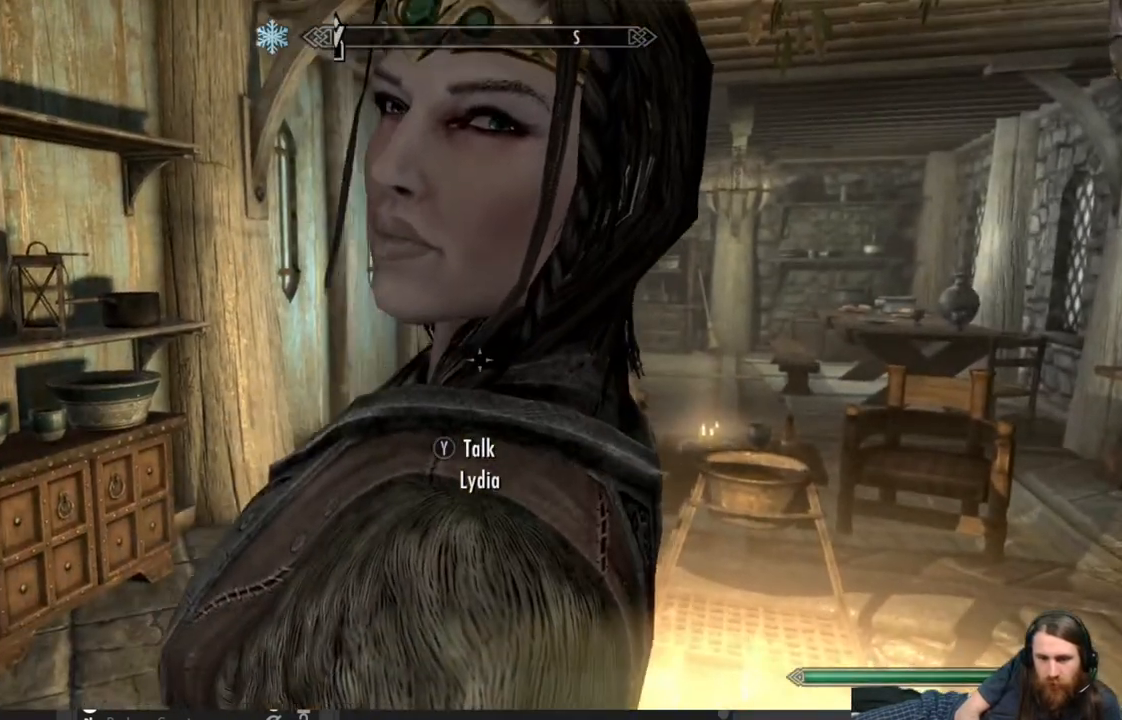
{"buttons": ["A"], "left_stick": "up", "right_stick": "center", "events": [[133, "left_stick", "up-left"], [367, "A", "down"], [483, "left_stick", "up"]]}
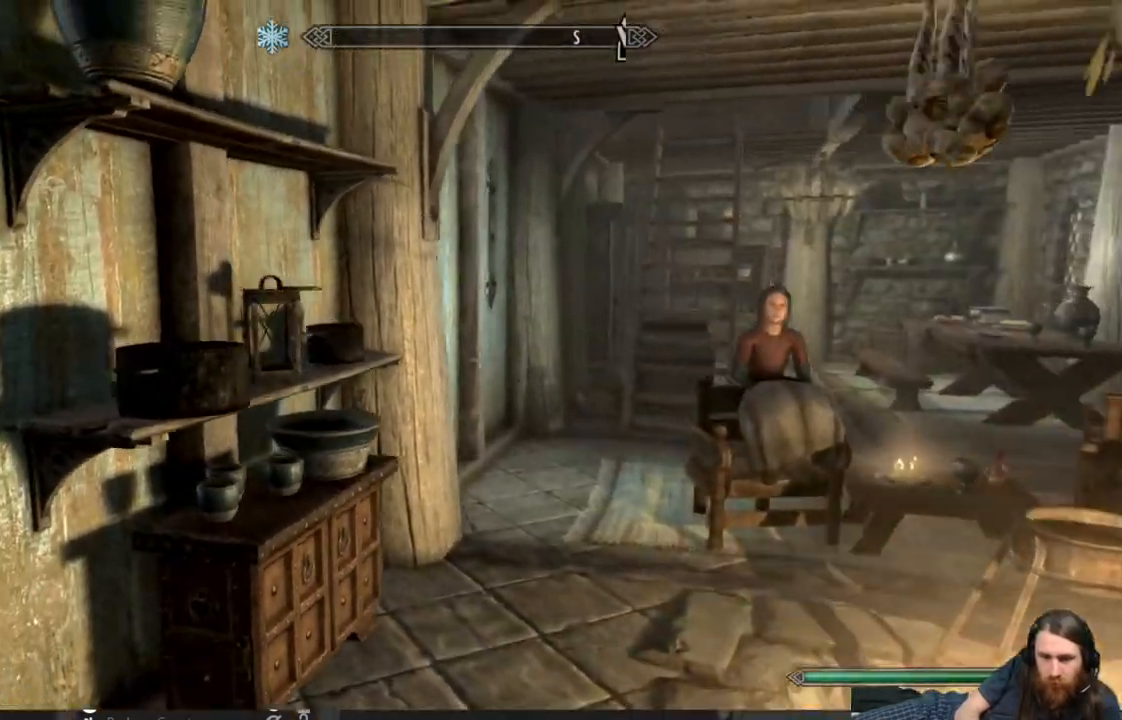
{"buttons": [], "left_stick": "up", "right_stick": "center"}
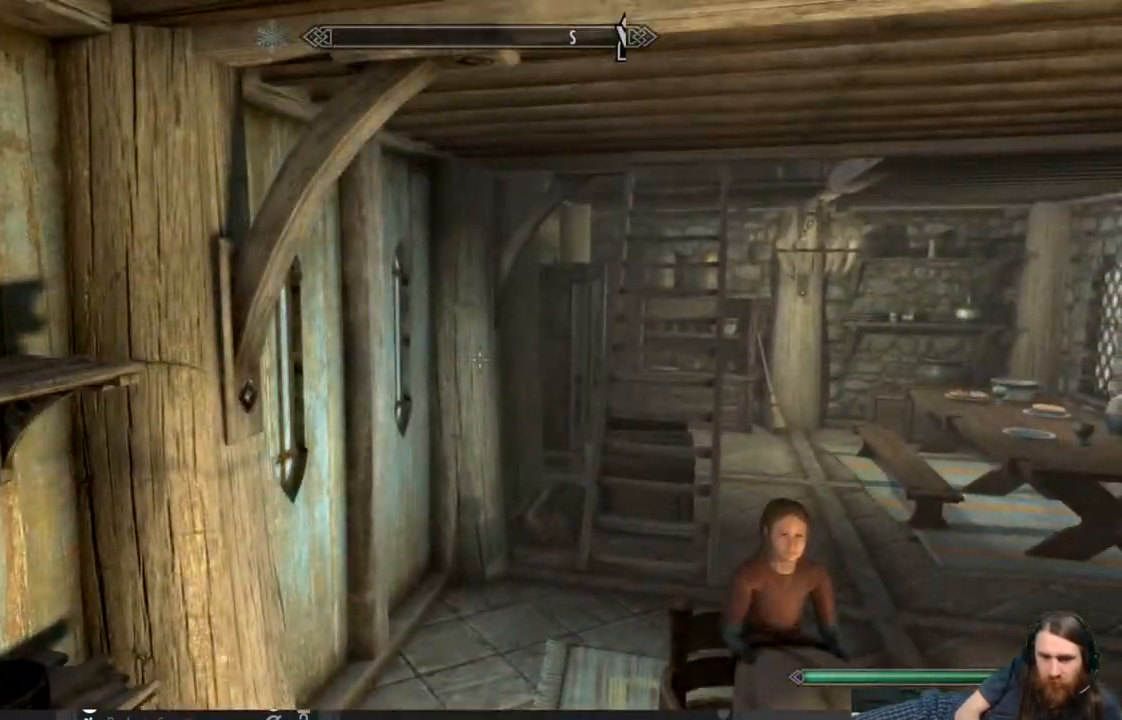
{"buttons": [], "left_stick": "up", "right_stick": "right", "events": [[183, "right_stick", "right"], [317, "right_stick", "center"], [483, "right_stick", "right"]]}
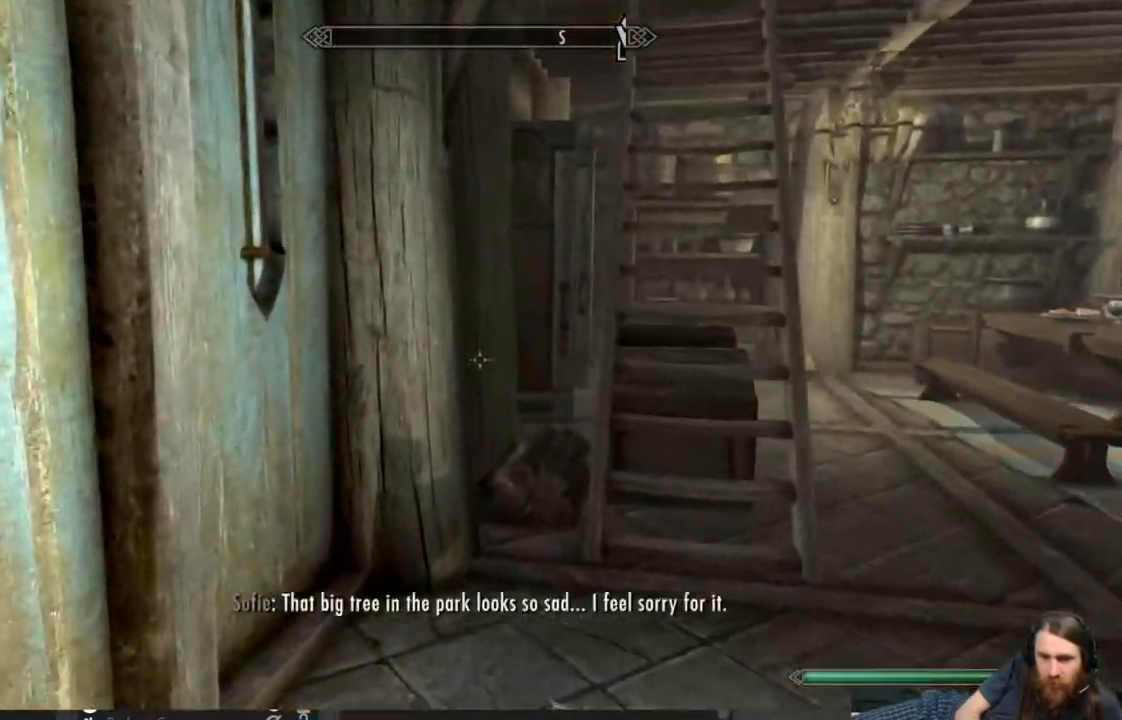
{"buttons": [], "left_stick": "up-left", "right_stick": "up", "events": [[150, "right_stick", "center"], [433, "right_stick", "up"], [500, "left_stick", "up-left"]]}
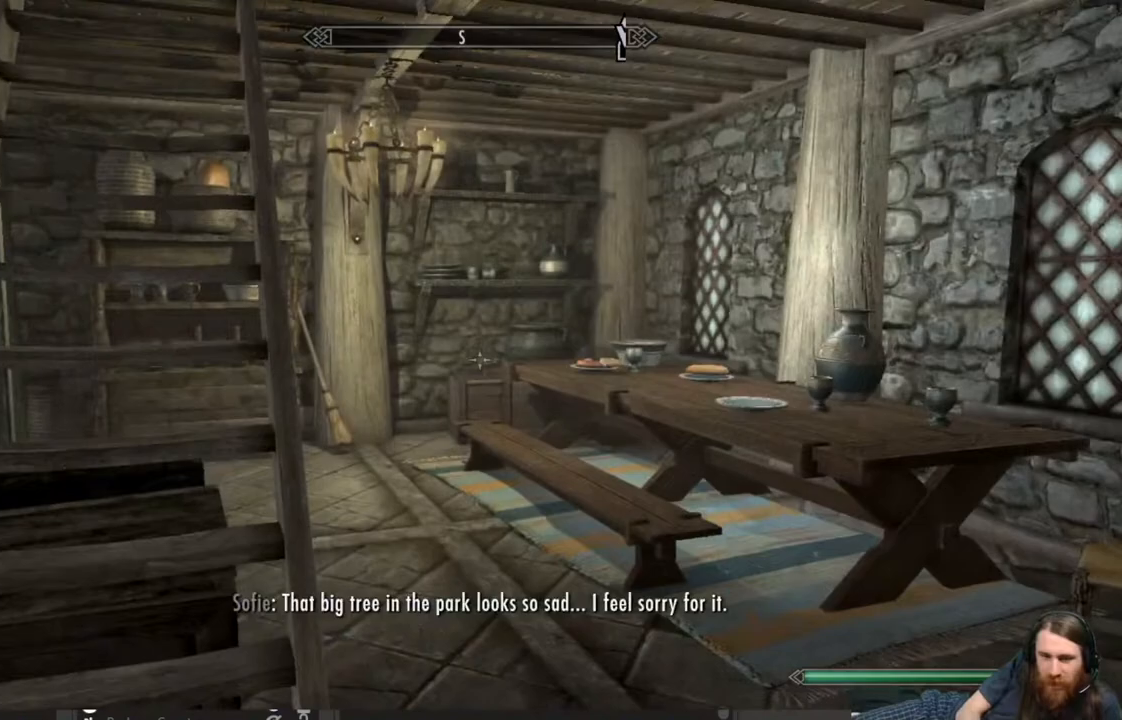
{"buttons": [], "left_stick": "up-left", "right_stick": "center", "events": [[217, "right_stick", "center"]]}
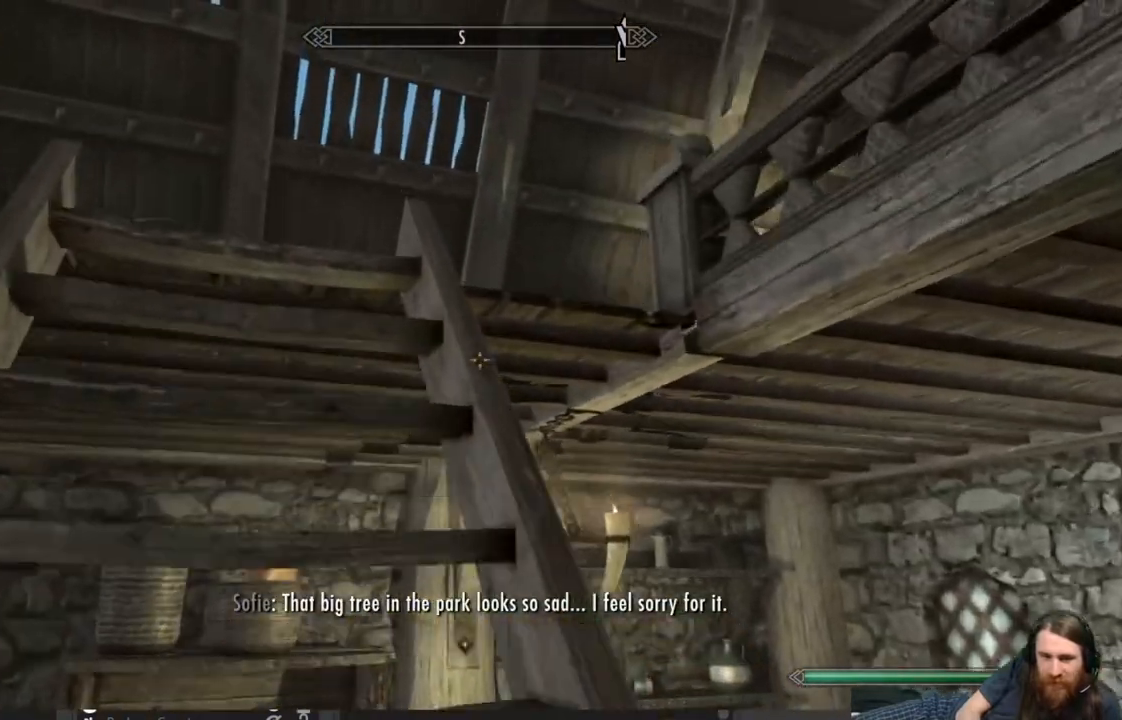
{"buttons": [], "left_stick": "up-left", "right_stick": "down-right", "events": [[167, "right_stick", "down-right"]]}
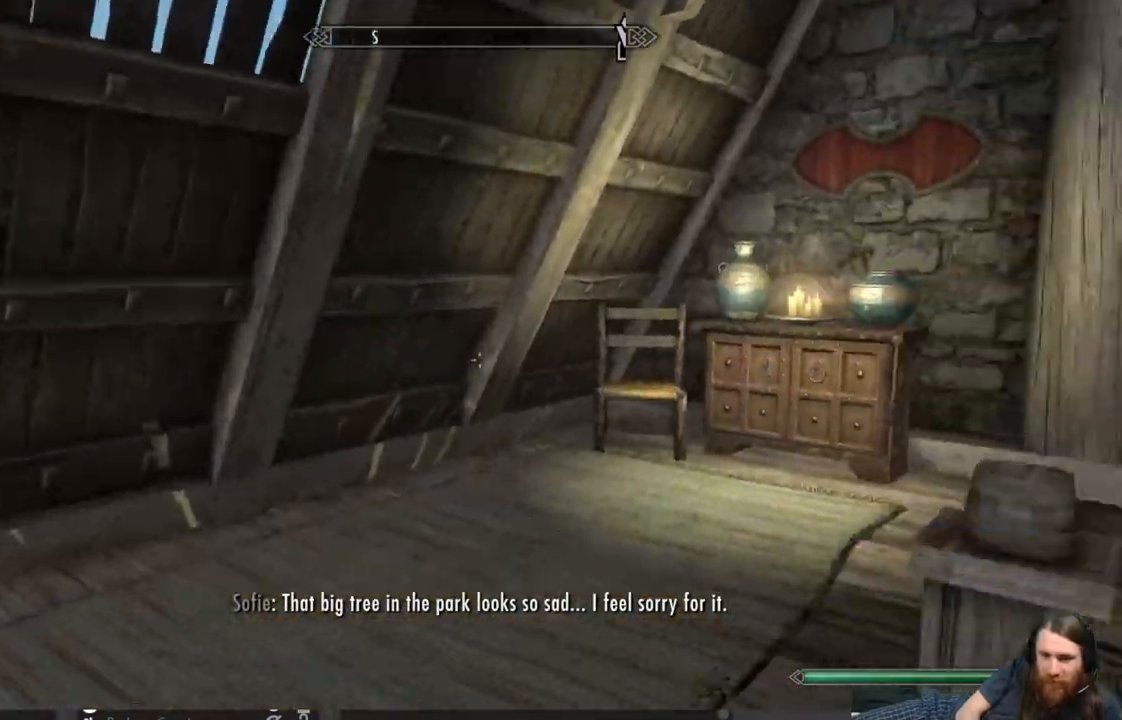
{"buttons": [], "left_stick": "up-left", "right_stick": "right", "events": [[250, "right_stick", "center"], [417, "right_stick", "right"]]}
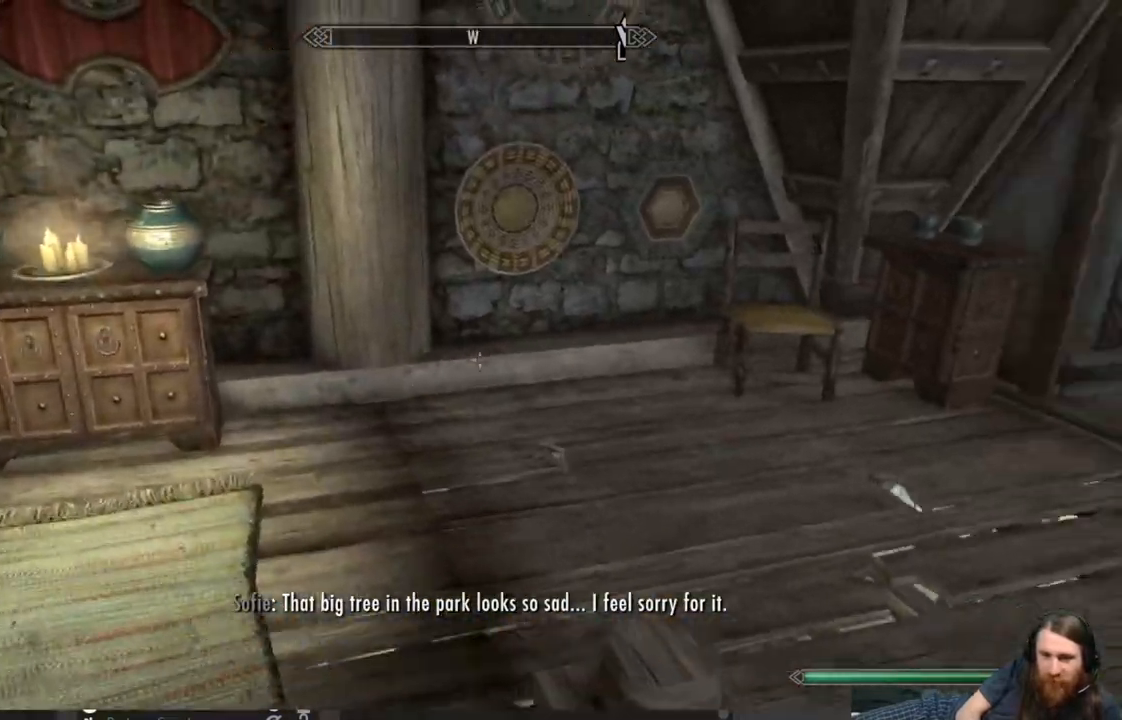
{"buttons": [], "left_stick": "up", "right_stick": "center", "events": [[150, "right_stick", "center"], [267, "right_stick", "right"], [283, "left_stick", "up"], [450, "right_stick", "center"]]}
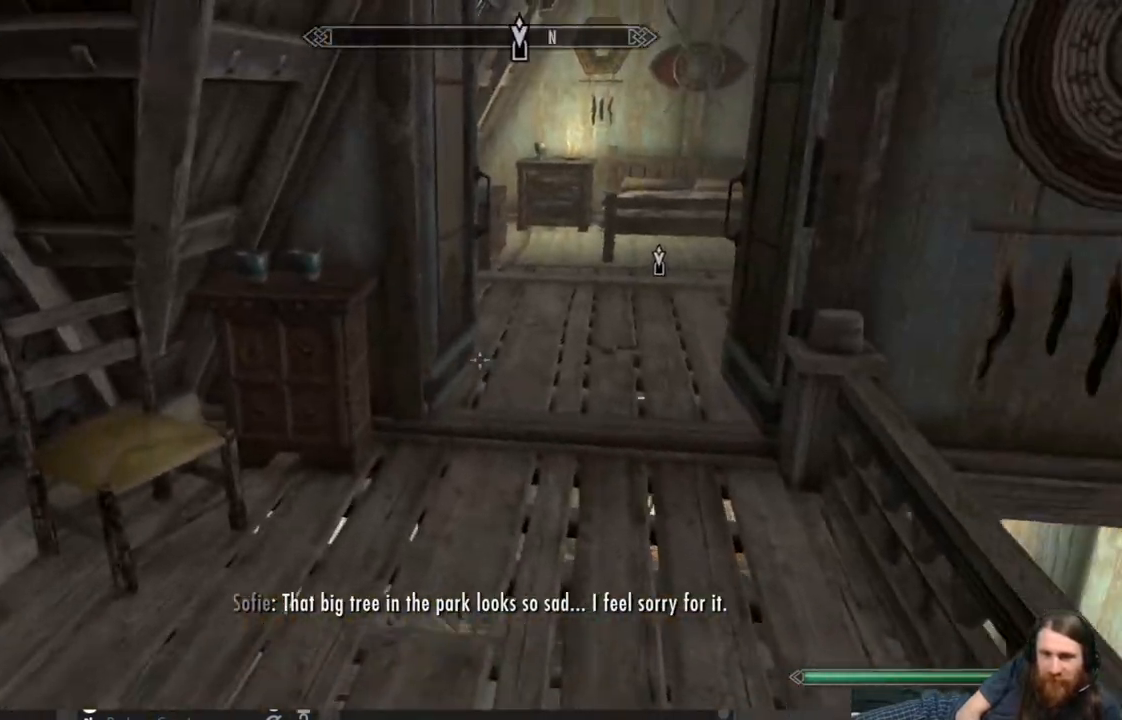
{"buttons": [], "left_stick": "up", "right_stick": "center", "events": [[283, "right_stick", "down-right"], [400, "right_stick", "center"]]}
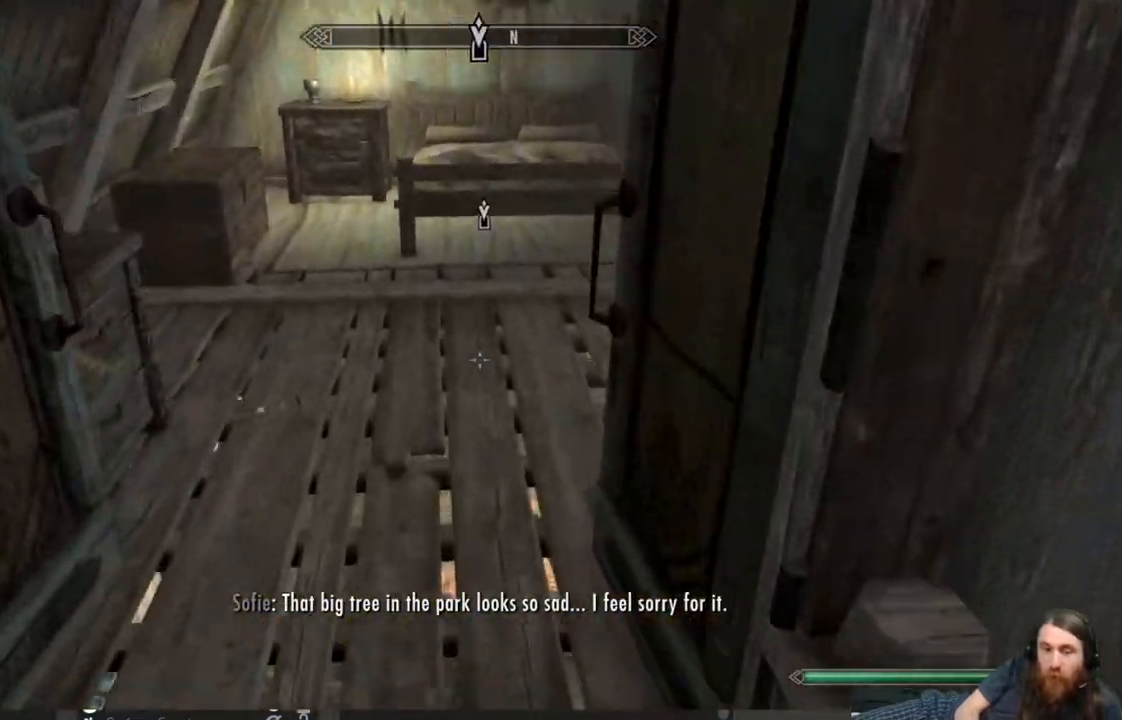
{"buttons": [], "left_stick": "up", "right_stick": "center", "events": []}
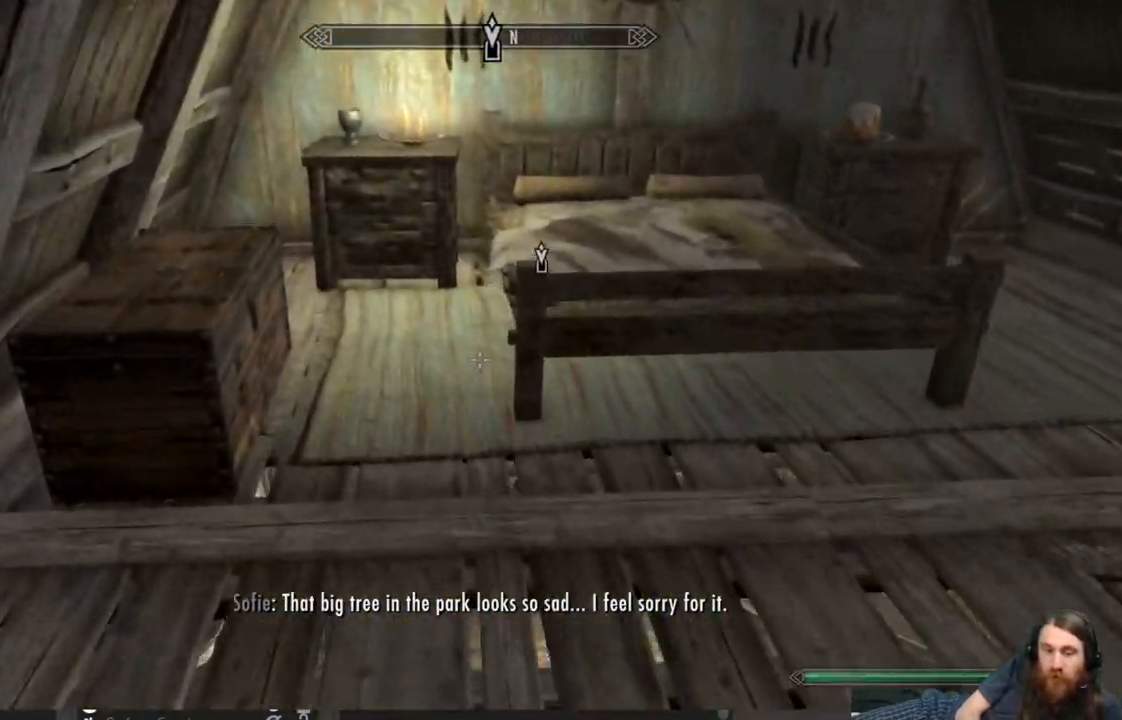
{"buttons": [], "left_stick": "up-left", "right_stick": "center", "events": [[33, "right_stick", "down-right"], [150, "left_stick", "up-left"], [350, "right_stick", "center"]]}
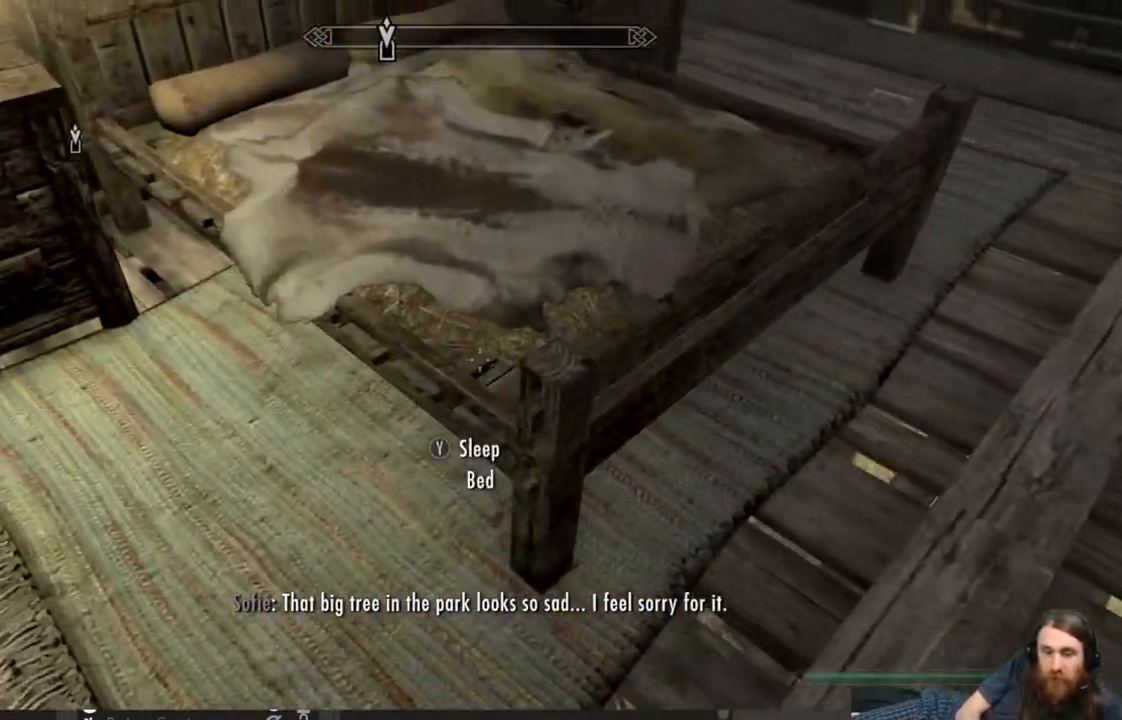
{"buttons": [], "left_stick": "center", "right_stick": "center", "events": [[33, "left_stick", "center"], [117, "Y", "down"], [250, "Y", "up"]]}
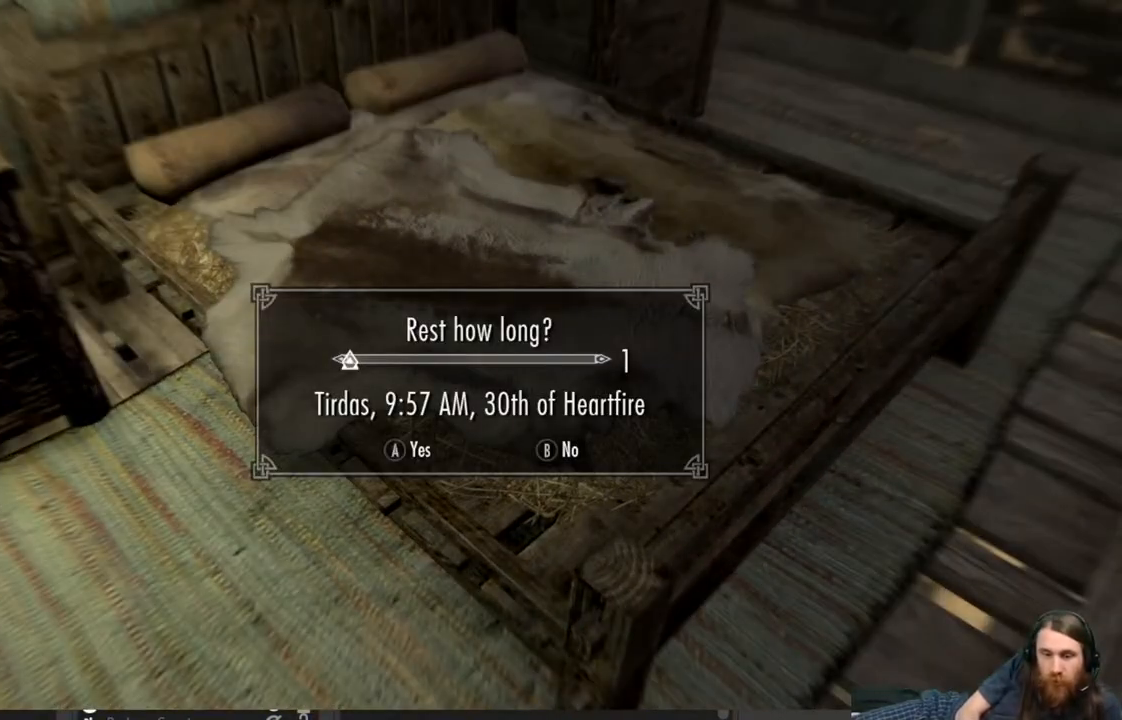
{"buttons": [], "left_stick": "center", "right_stick": "center", "events": []}